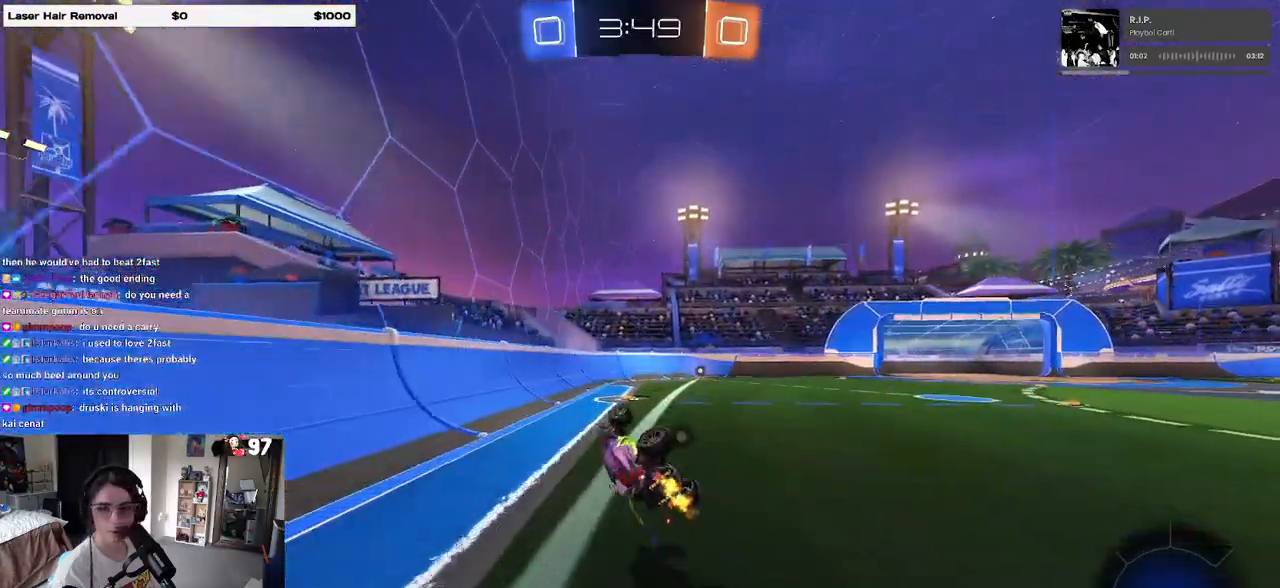
Gameplay with a controller (PlayStation layout); each line is a JSON object with the inputs held at the frame after it. "events" lists button and stick changes between this image and that frame as [ms after this image, input, new state], when the widget could be followed in between.
{"buttons": ["R2"], "left_stick": "center", "right_stick": "center", "events": [[167, "SQUARE", "up"], [200, "left_stick", "center"]]}
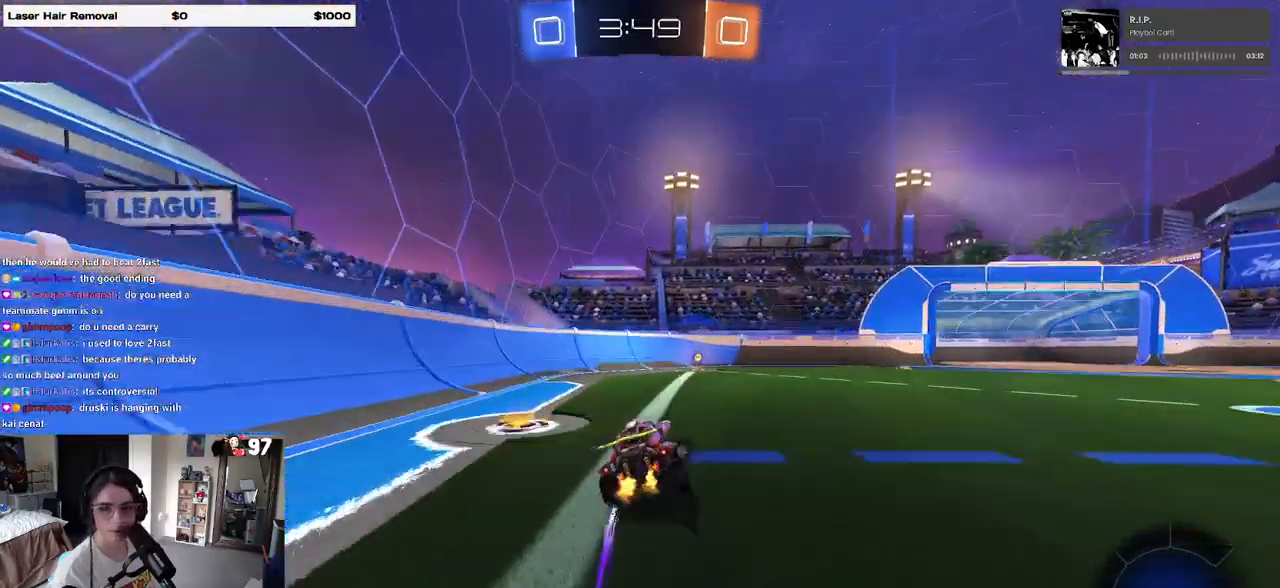
{"buttons": ["R2"], "left_stick": "center", "right_stick": "center", "events": [[333, "TRIANGLE", "down"], [400, "TRIANGLE", "up"]]}
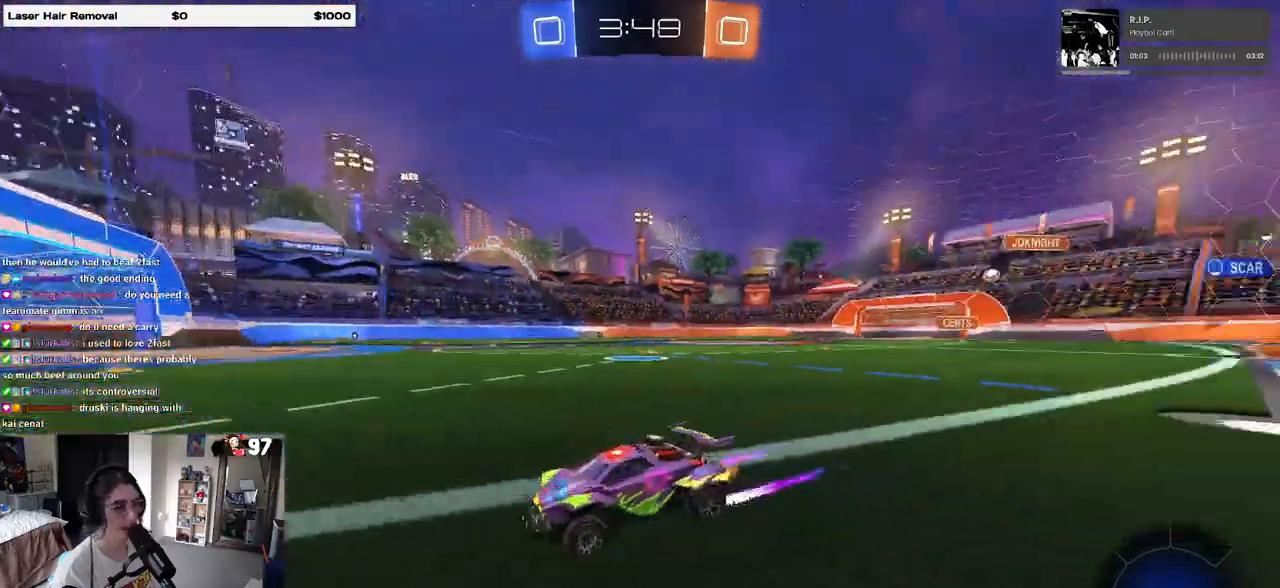
{"buttons": ["R2"], "left_stick": "right", "right_stick": "center", "events": [[33, "left_stick", "right"], [150, "SQUARE", "down"], [233, "SQUARE", "up"]]}
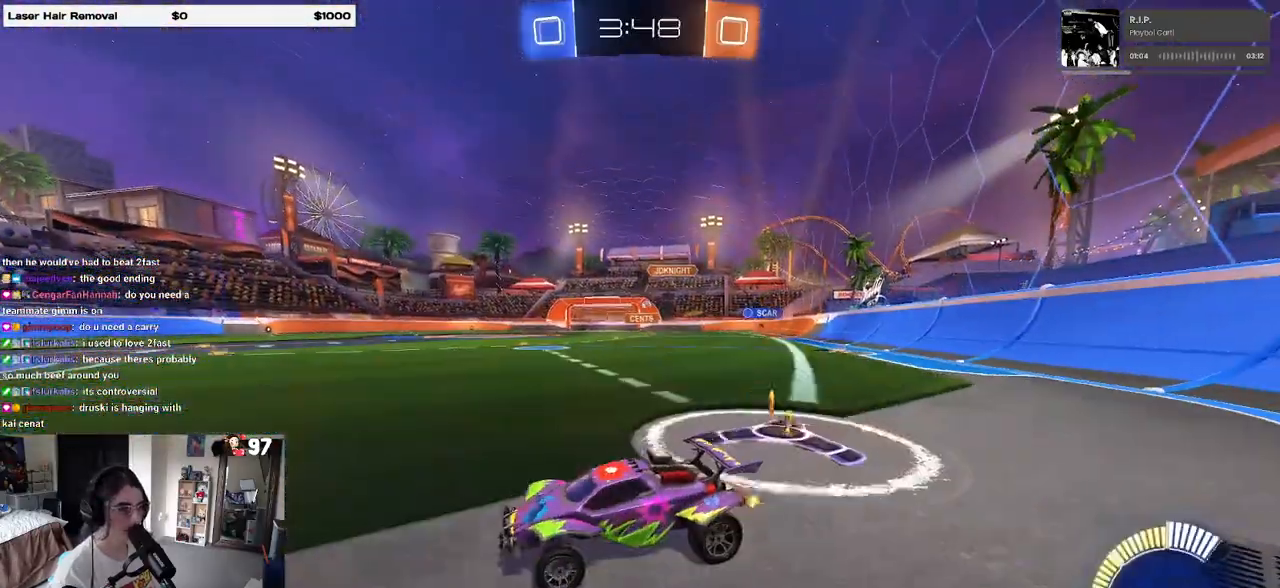
{"buttons": ["R2"], "left_stick": "right", "right_stick": "center", "events": []}
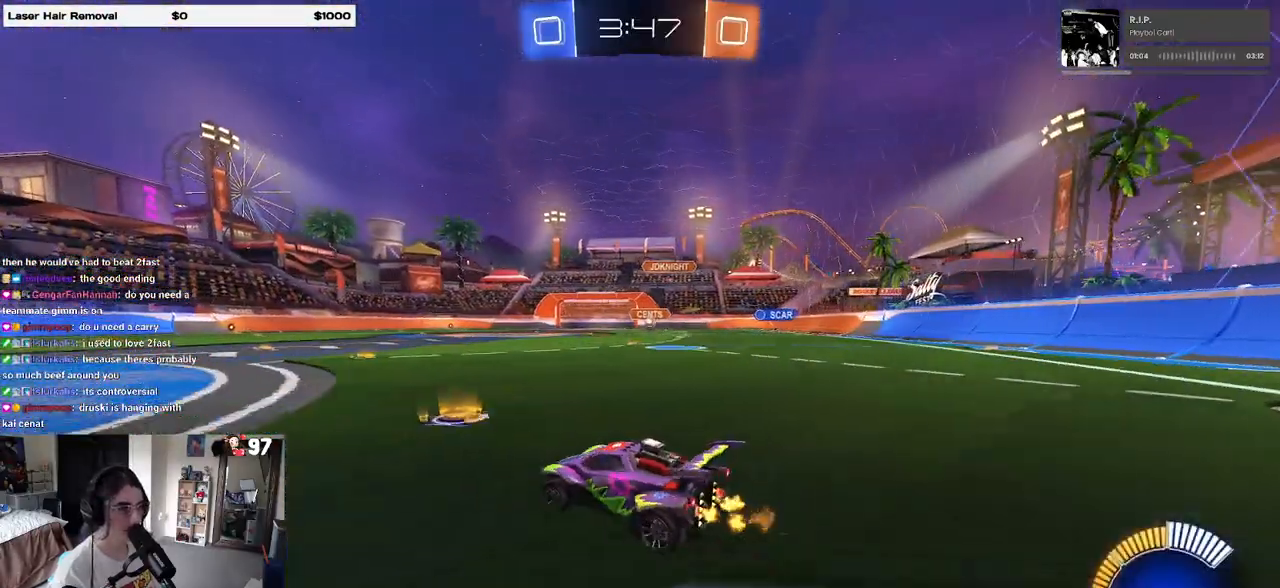
{"buttons": ["R2"], "left_stick": "center", "right_stick": "center", "events": [[483, "left_stick", "center"]]}
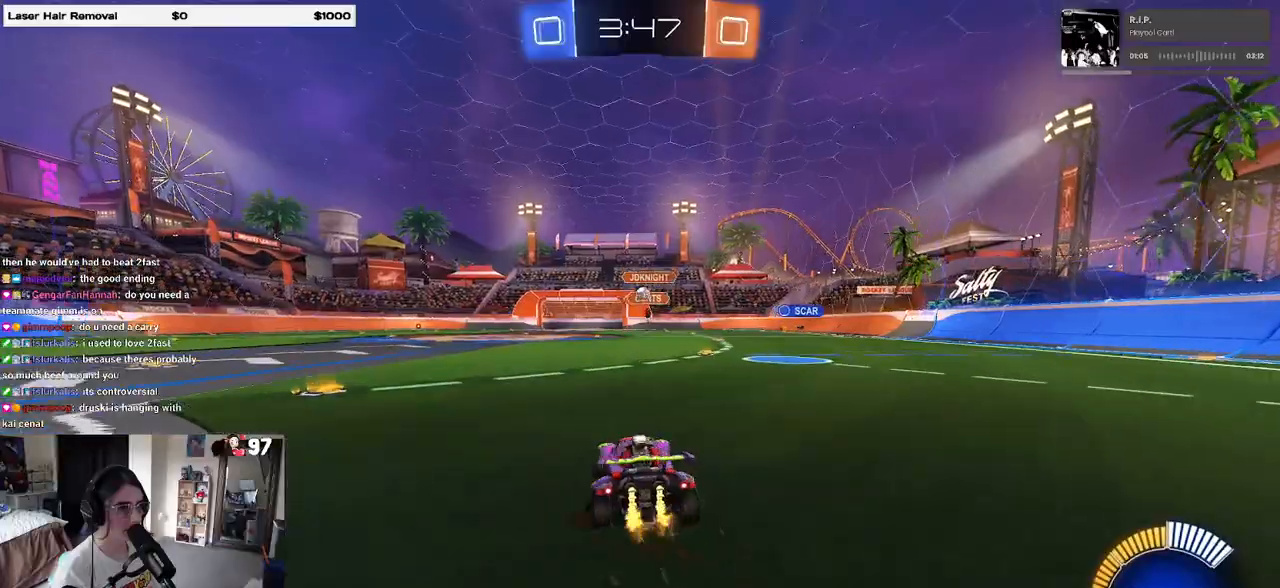
{"buttons": ["SQUARE", "R2"], "left_stick": "left", "right_stick": "center", "events": [[50, "left_stick", "left"], [217, "R2", "up"], [267, "L2", "down"], [417, "L2", "up"], [417, "R2", "down"], [433, "SQUARE", "down"]]}
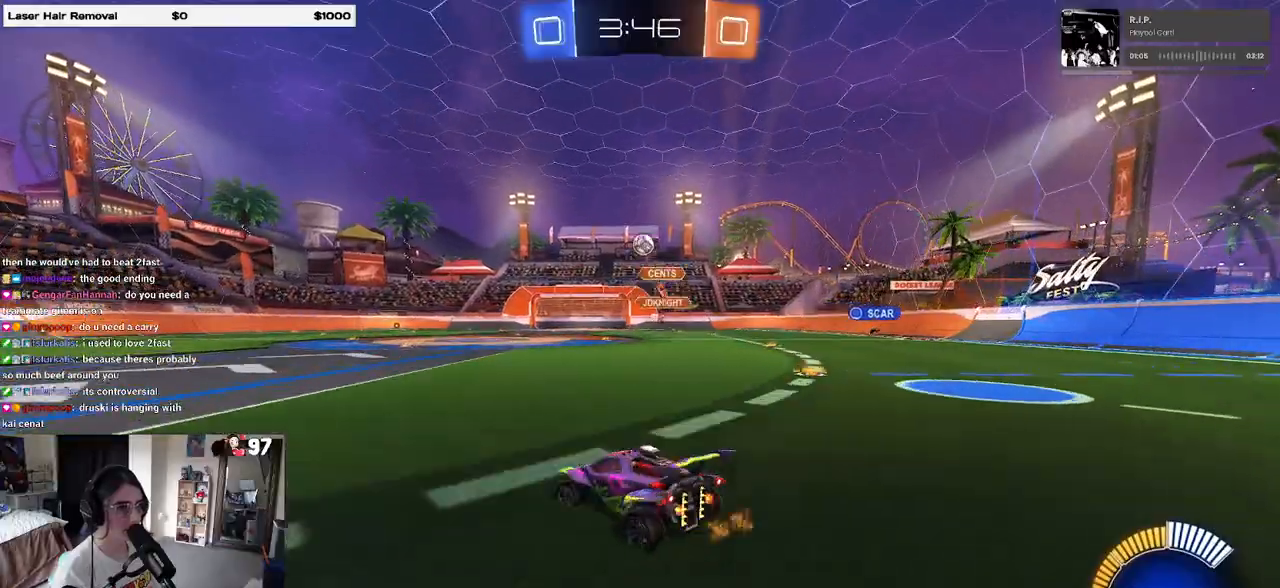
{"buttons": ["R2"], "left_stick": "left", "right_stick": "center", "events": [[50, "SQUARE", "up"]]}
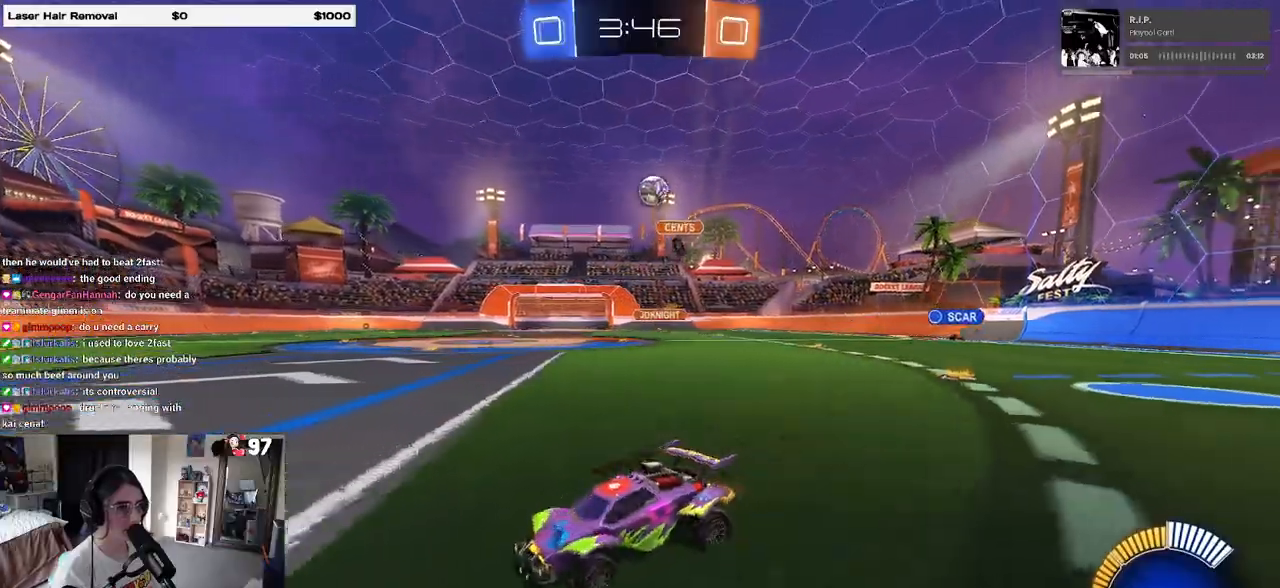
{"buttons": ["R2"], "left_stick": "center", "right_stick": "center", "events": [[250, "left_stick", "center"]]}
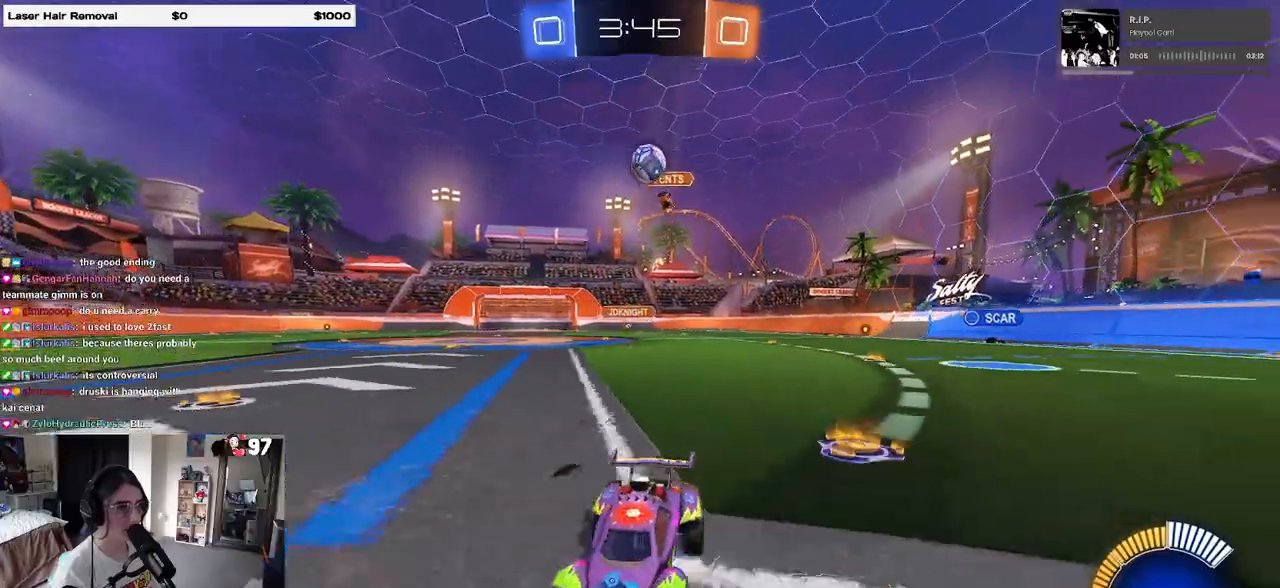
{"buttons": [], "left_stick": "center", "right_stick": "center", "events": [[350, "left_stick", "left"], [383, "R2", "up"], [483, "left_stick", "center"]]}
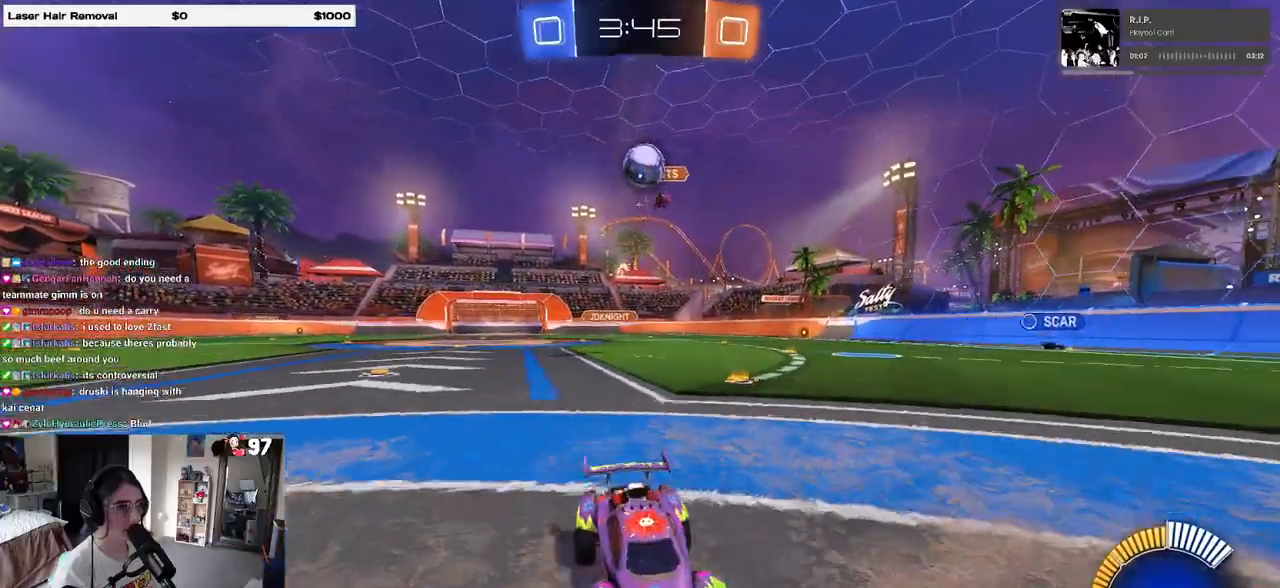
{"buttons": ["L1", "R2"], "left_stick": "down-right", "right_stick": "center", "events": [[133, "CROSS", "down"], [133, "L2", "down"], [133, "R2", "down"], [133, "left_stick", "down-right"], [267, "L2", "up"], [400, "CROSS", "up"], [500, "L1", "down"]]}
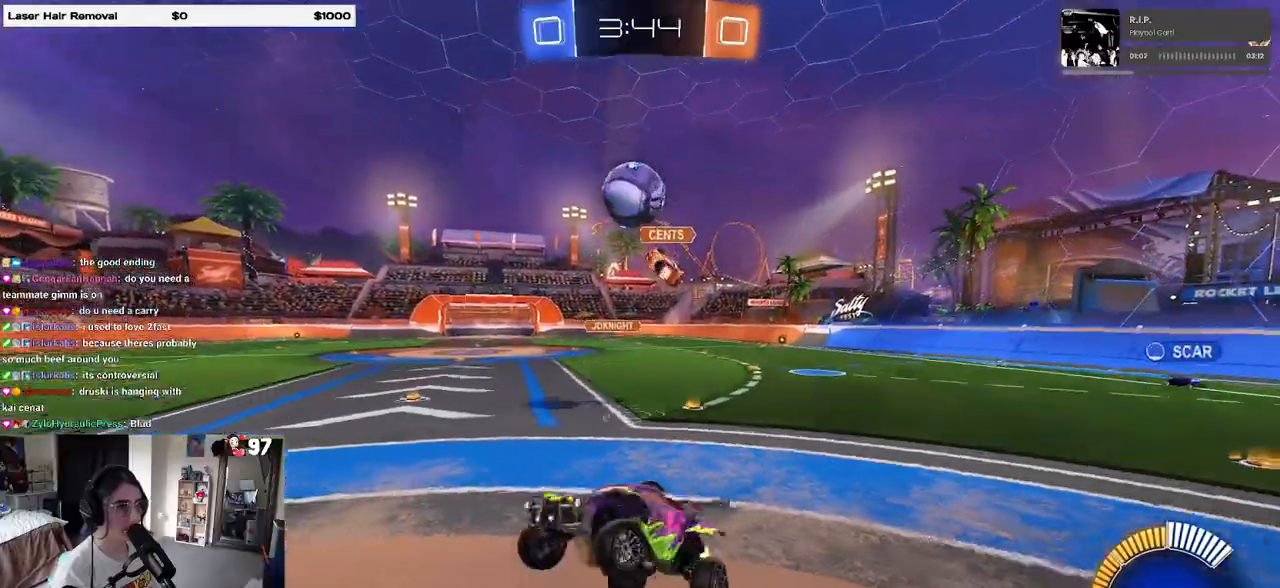
{"buttons": ["L1", "R1", "R2"], "left_stick": "down-left", "right_stick": "center", "events": [[17, "R1", "down"], [167, "left_stick", "left"], [383, "left_stick", "down-left"]]}
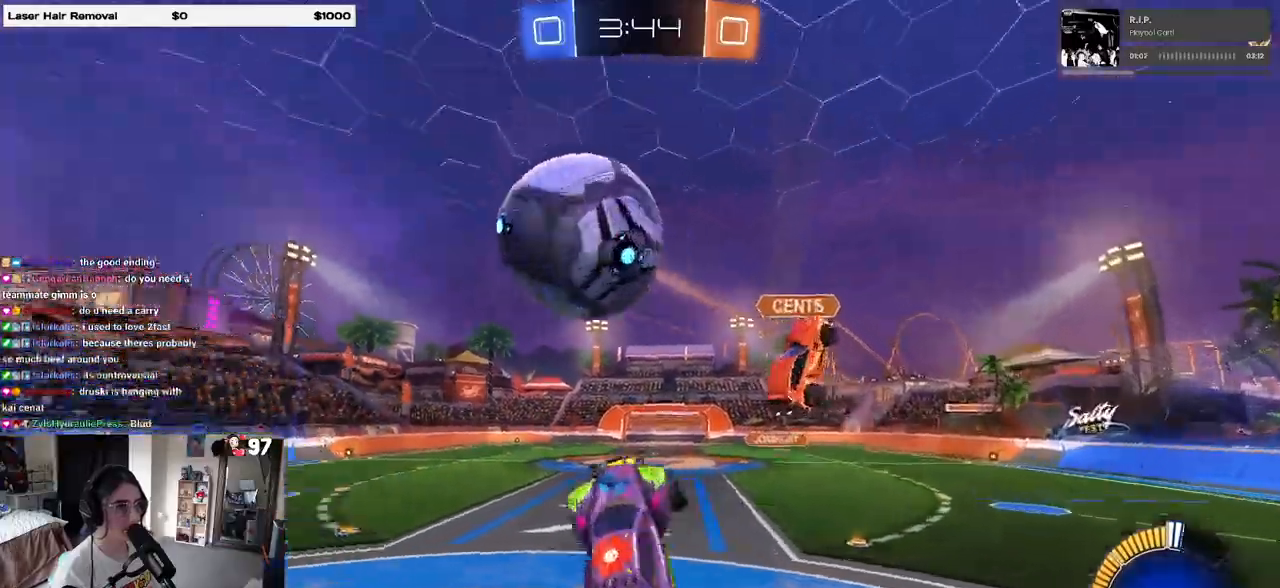
{"buttons": ["L1"], "left_stick": "up-right", "right_stick": "center", "events": [[133, "left_stick", "down-right"], [267, "left_stick", "up-right"], [417, "R1", "up"], [417, "R2", "up"]]}
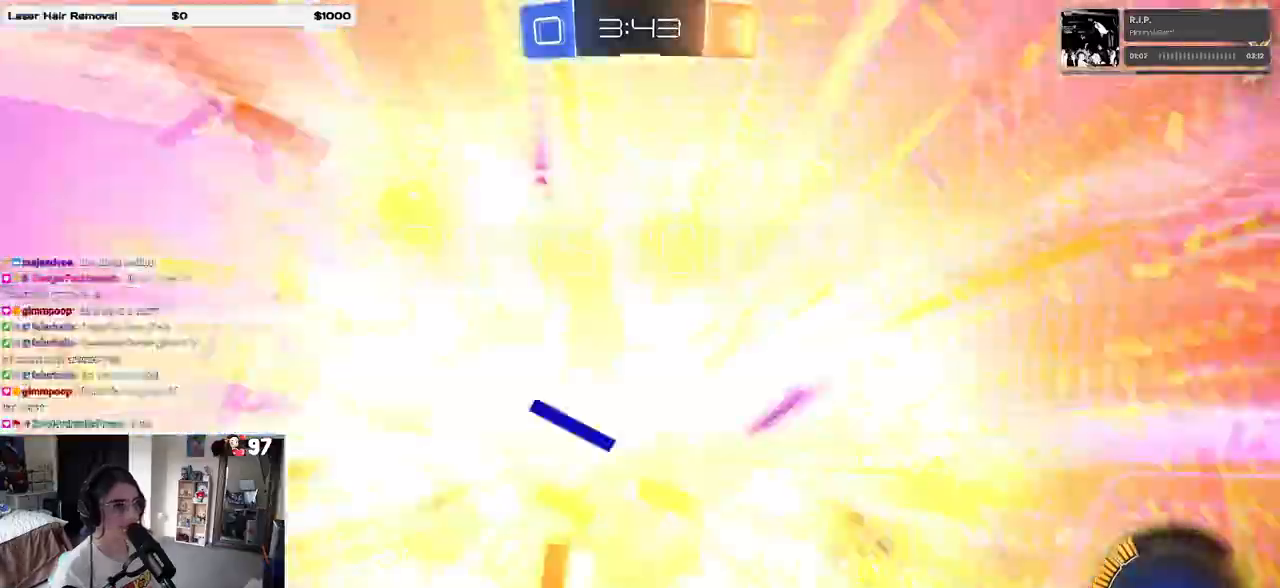
{"buttons": ["R2"], "left_stick": "up-right", "right_stick": "center", "events": [[33, "R1", "down"], [67, "R2", "down"], [100, "left_stick", "center"], [200, "left_stick", "right"], [250, "R1", "up"], [300, "L1", "up"], [500, "left_stick", "up-right"]]}
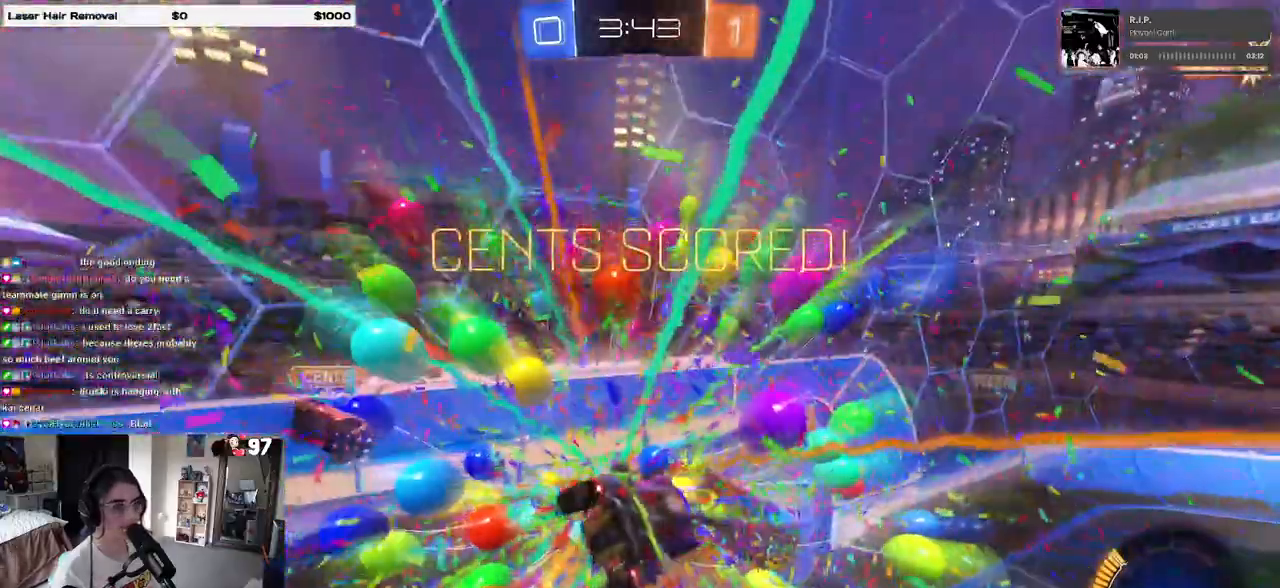
{"buttons": ["SQUARE", "R2"], "left_stick": "up-right", "right_stick": "center", "events": [[117, "SQUARE", "down"]]}
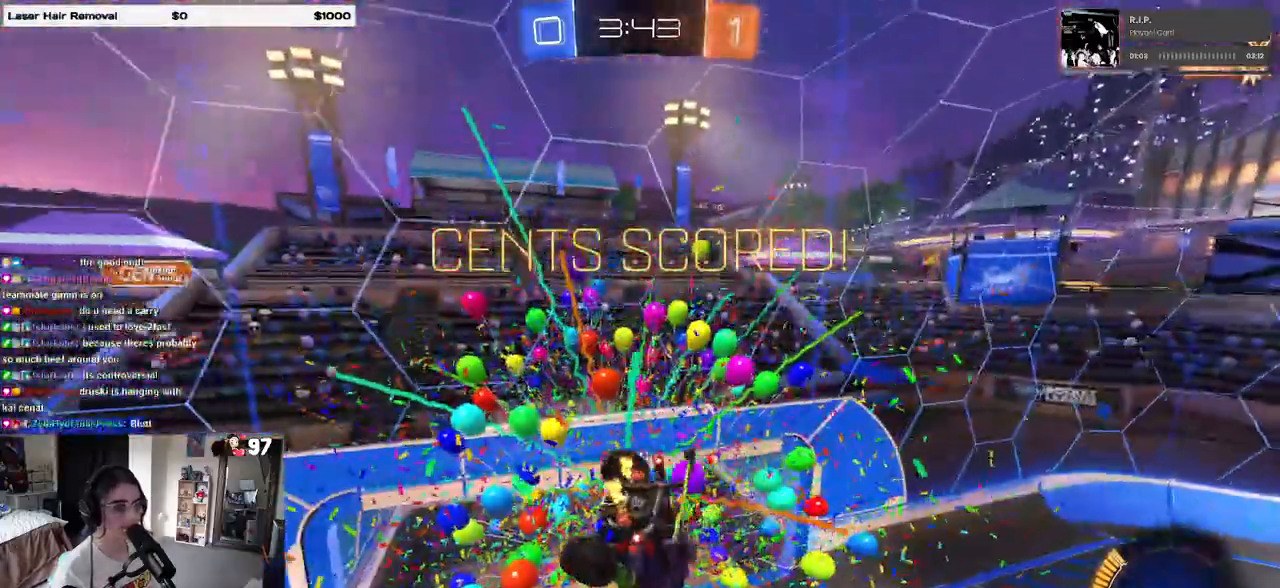
{"buttons": ["SQUARE", "R2"], "left_stick": "center", "right_stick": "center", "events": [[50, "left_stick", "center"], [217, "left_stick", "left"], [317, "left_stick", "center"]]}
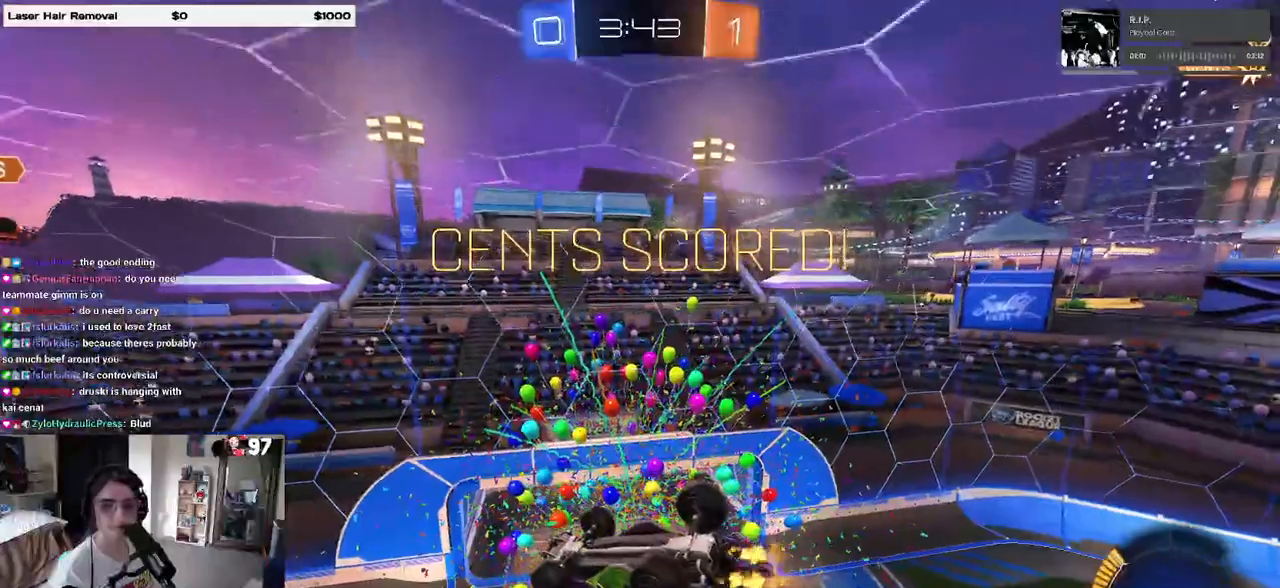
{"buttons": ["SQUARE", "R2"], "left_stick": "center", "right_stick": "center", "events": []}
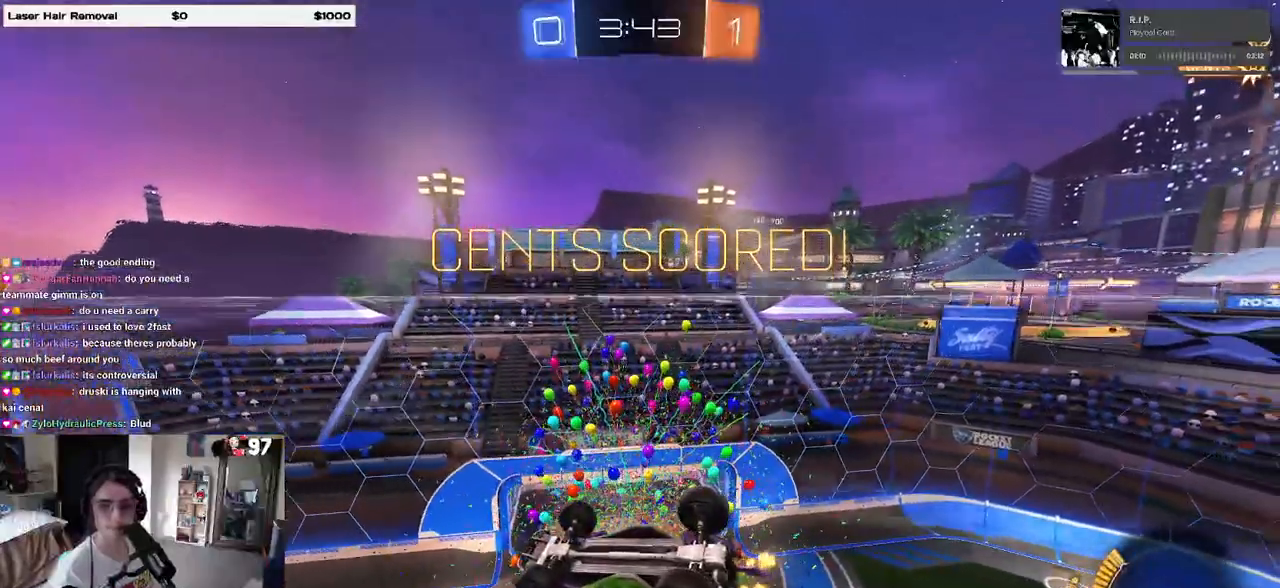
{"buttons": ["CROSS", "R2"], "left_stick": "up-left", "right_stick": "center", "events": [[133, "CROSS", "down"], [183, "left_stick", "up-left"], [250, "CROSS", "up"], [300, "CROSS", "down"], [417, "CROSS", "up"], [417, "SQUARE", "up"], [483, "CROSS", "down"]]}
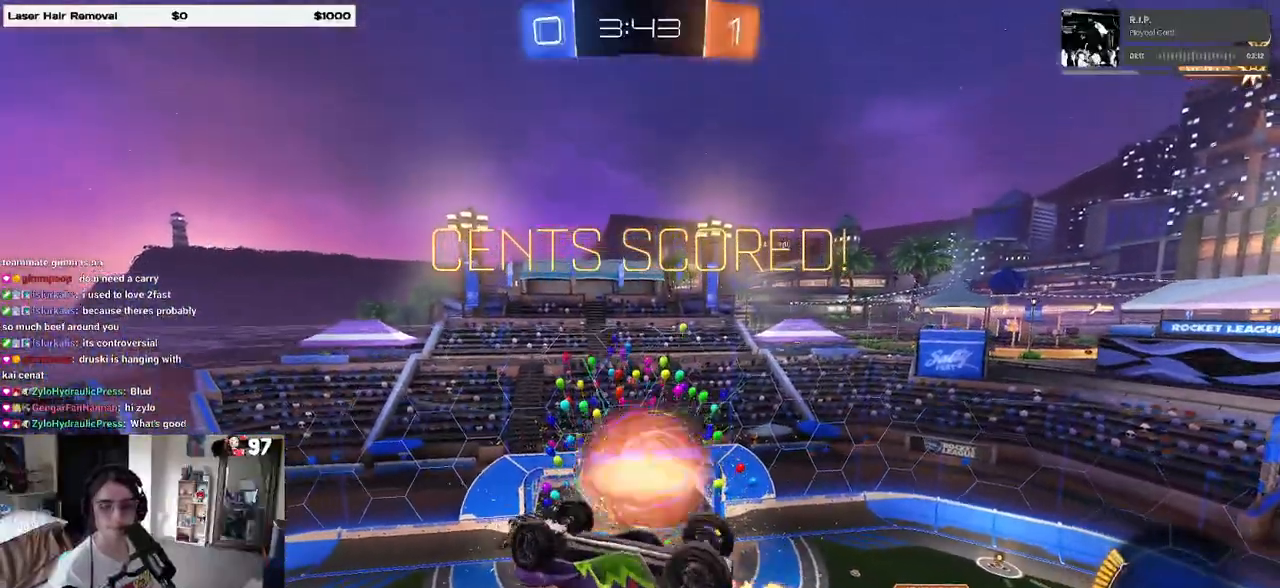
{"buttons": [], "left_stick": "center", "right_stick": "center", "events": [[83, "CROSS", "up"], [133, "R2", "up"], [167, "CROSS", "down"], [267, "CROSS", "up"], [267, "left_stick", "center"]]}
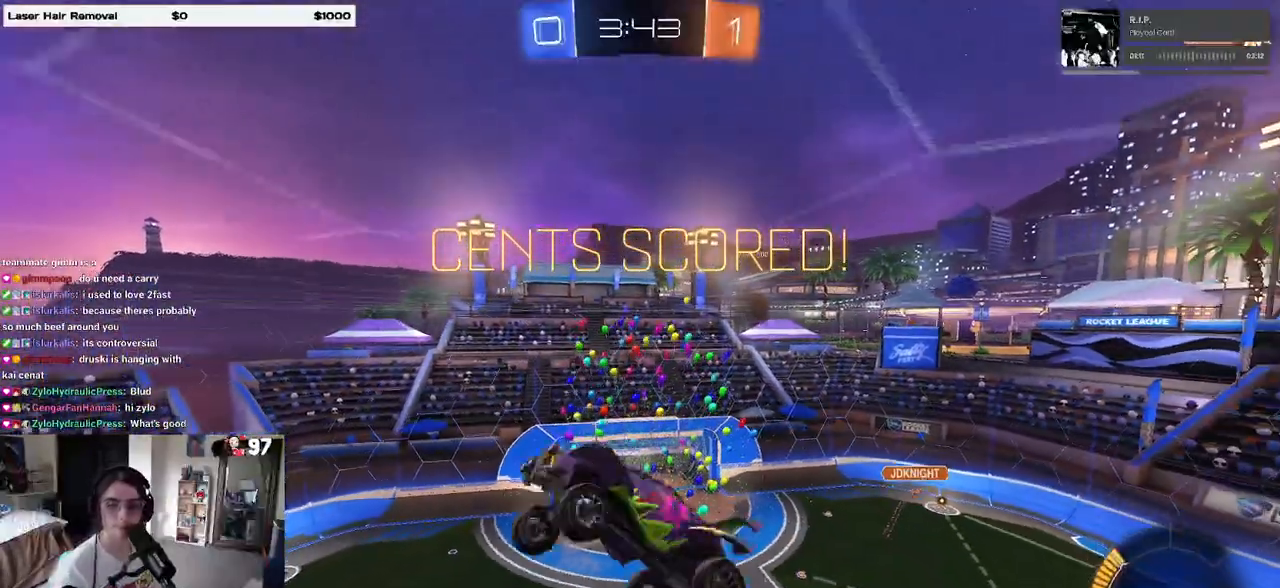
{"buttons": [], "left_stick": "center", "right_stick": "center", "events": []}
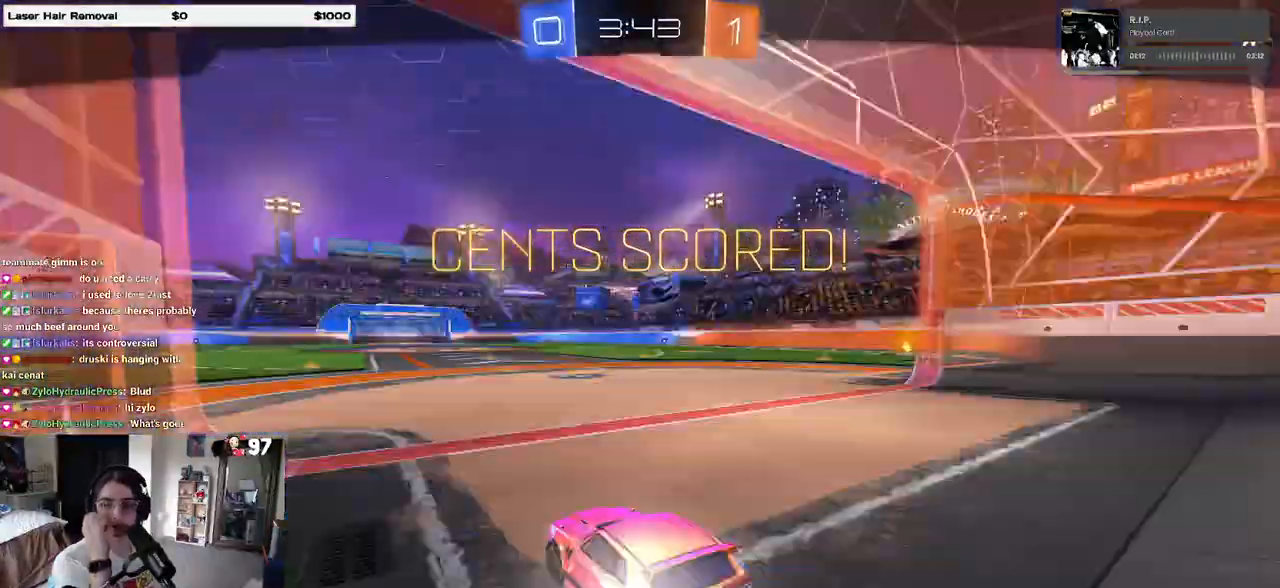
{"buttons": [], "left_stick": "center", "right_stick": "center", "events": [[317, "CROSS", "down"], [500, "CROSS", "up"]]}
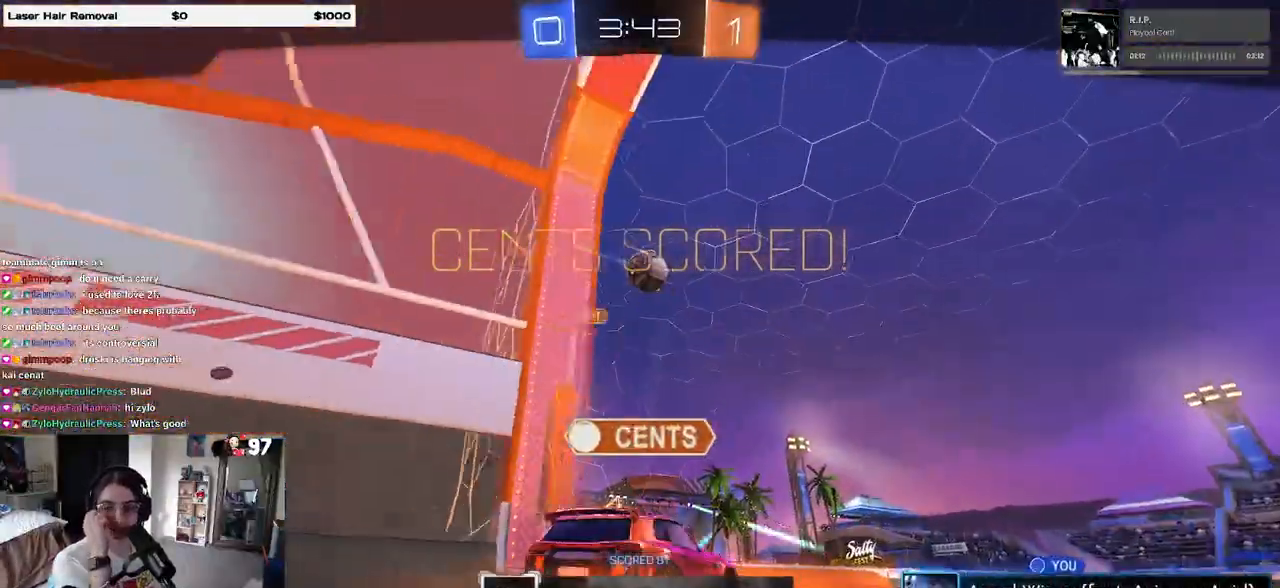
{"buttons": [], "left_stick": "center", "right_stick": "center", "events": [[83, "CROSS", "down"], [233, "CROSS", "up"], [333, "CROSS", "down"], [450, "CROSS", "up"]]}
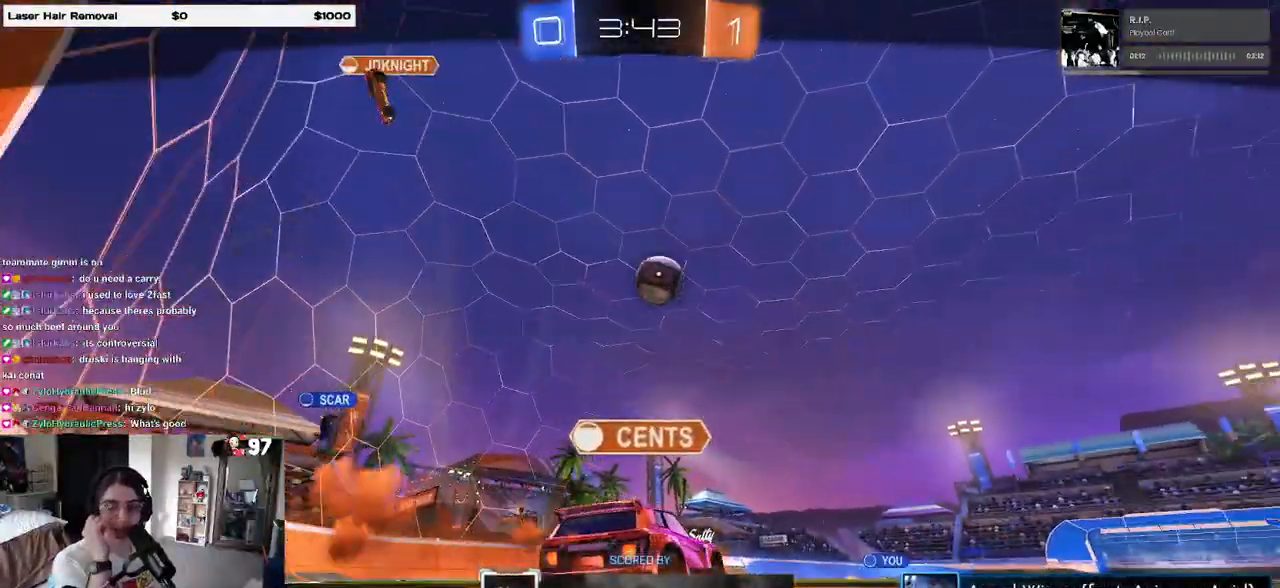
{"buttons": [], "left_stick": "center", "right_stick": "center", "events": [[33, "CROSS", "down"], [183, "CROSS", "up"], [250, "CROSS", "down"], [400, "CROSS", "up"]]}
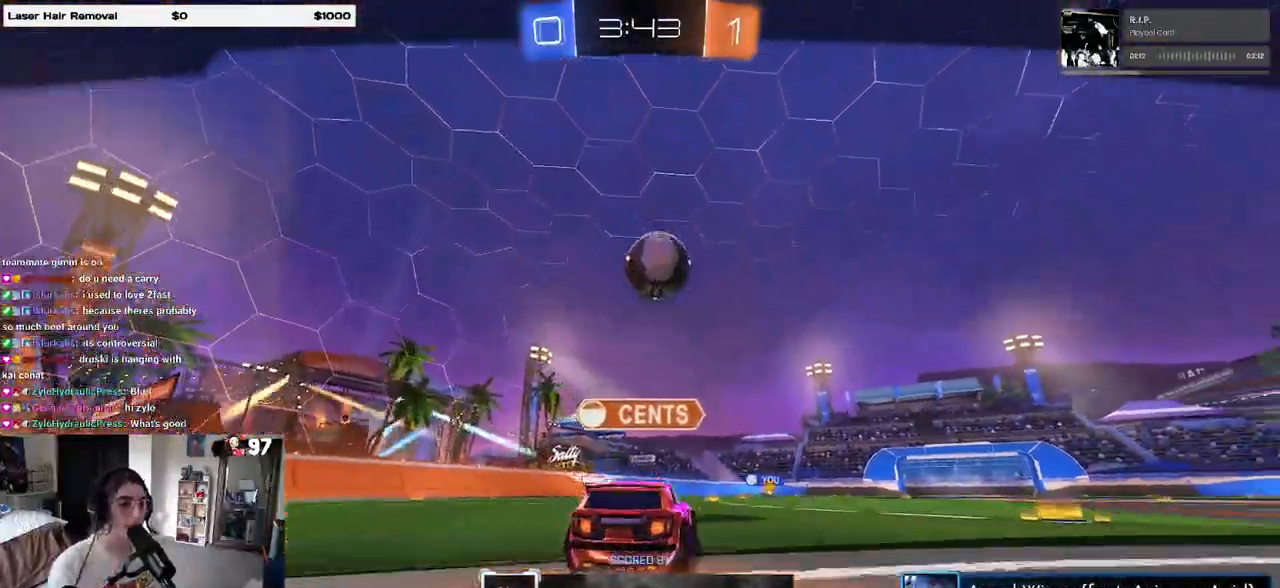
{"buttons": ["CROSS"], "left_stick": "center", "right_stick": "center", "events": [[17, "CROSS", "down"], [100, "CROSS", "up"], [167, "CROSS", "down"], [317, "CROSS", "up"], [433, "CROSS", "down"]]}
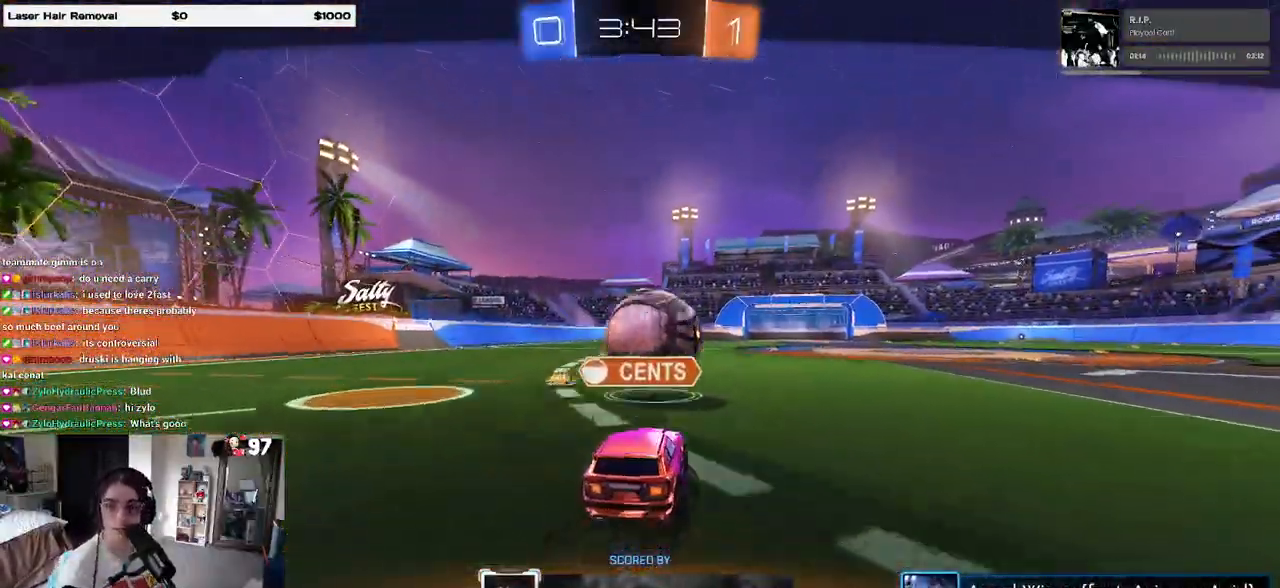
{"buttons": ["CROSS"], "left_stick": "center", "right_stick": "center", "events": [[50, "CROSS", "up"], [117, "CROSS", "down"], [200, "CROSS", "up"], [267, "CROSS", "down"], [383, "CROSS", "up"], [450, "CROSS", "down"]]}
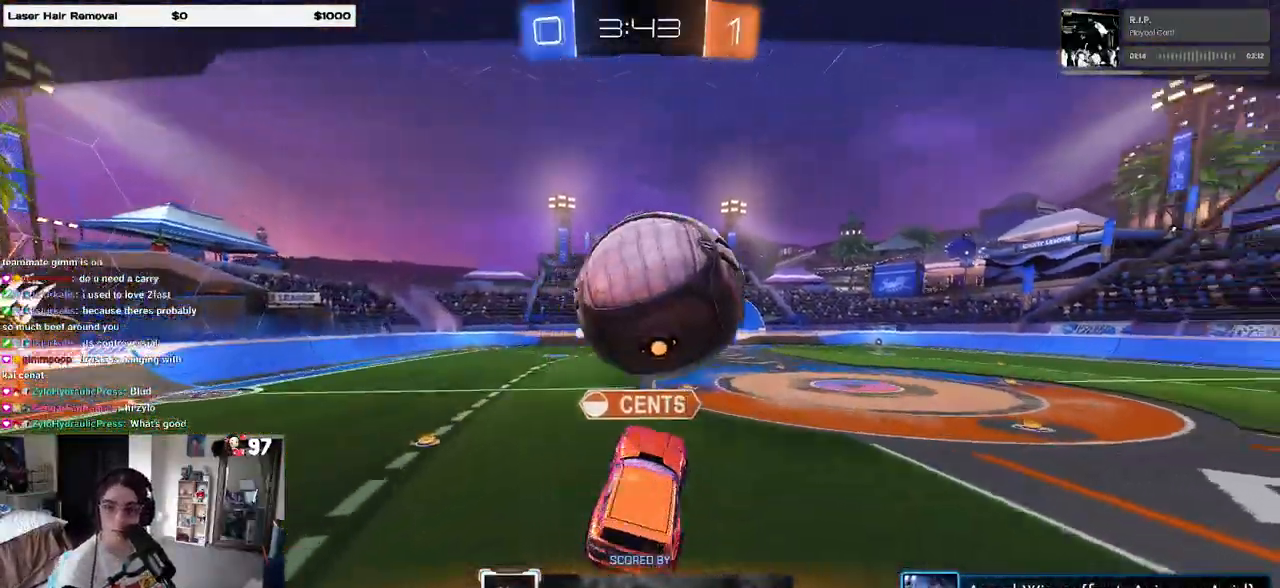
{"buttons": [], "left_stick": "center", "right_stick": "center", "events": [[117, "CROSS", "up"]]}
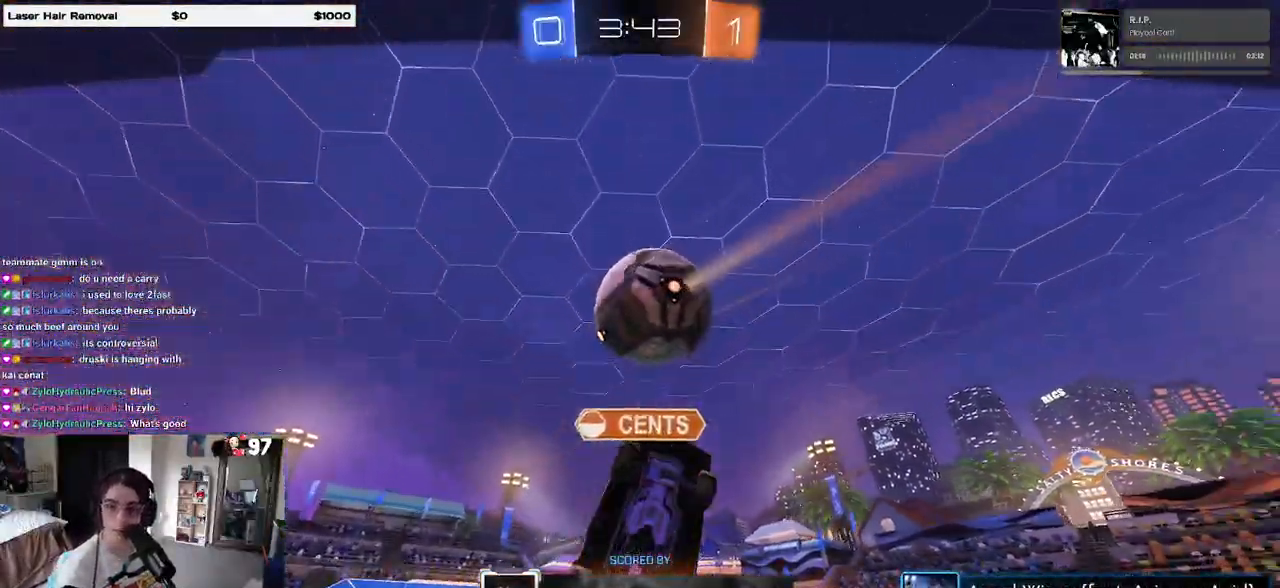
{"buttons": [], "left_stick": "center", "right_stick": "center", "events": []}